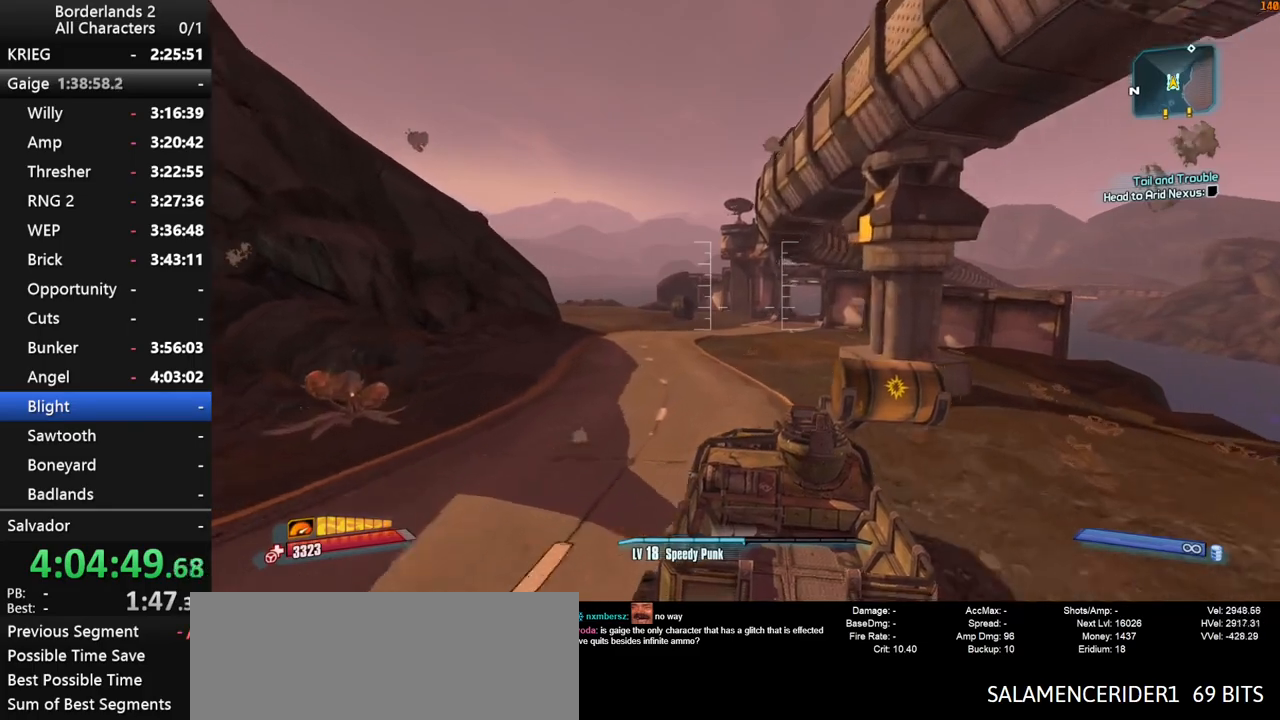
Gameplay with keyboard and mouse; each line is a JSON object with the keys and mouse buttons held at the frame after it. "events" lists presses ("down") and releases ("up") of "1", "2", "3", "4", "a", "b", "c", "ctrl", "d", "down", "e", "end", "escape", "f", "g", "left", "q", "r", "return", "right", "s", "shift", "space", "t", "tab", "up", "v", "w", "x", "y", "z", "mouse_left", "mouse_middle", "mouse_right", "mouse_wheel_up" and "mouse_wheel_down" between this image and that frame as [ms after this image, input, new state], when the widget could be followed in between. "mouse_left", "mouse_middle", "mouse_right", "mouse_wheel_up", "mouse_wheel_down" = the "left", "middle", "right", "wheel_up", "wheel_down" buttons of the "mouse" list. No other keys are recorded. "mouse_move" is the direction in which the mouse moves at that frame (one of eight, or "still"), when it could be read. Not read: other_keys.
{"keys": ["w"], "mouse": [], "mouse_move": "still", "events": []}
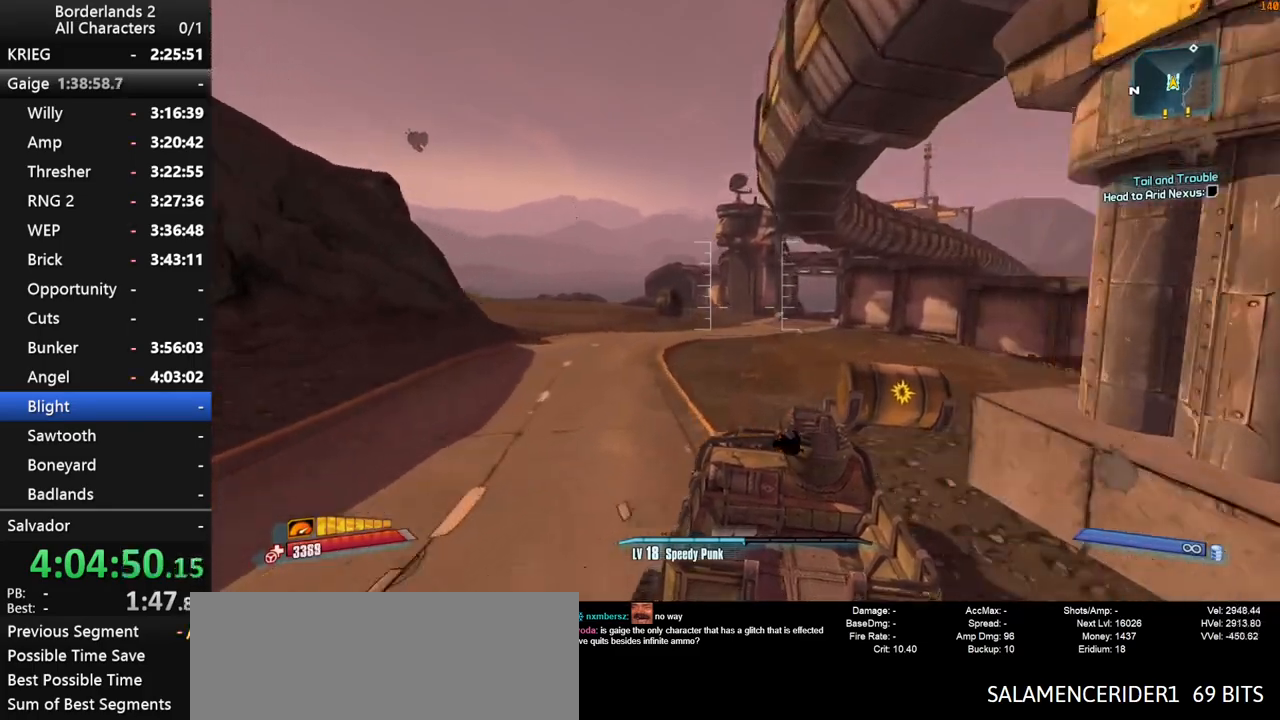
{"keys": ["w"], "mouse": [], "mouse_move": "still", "events": []}
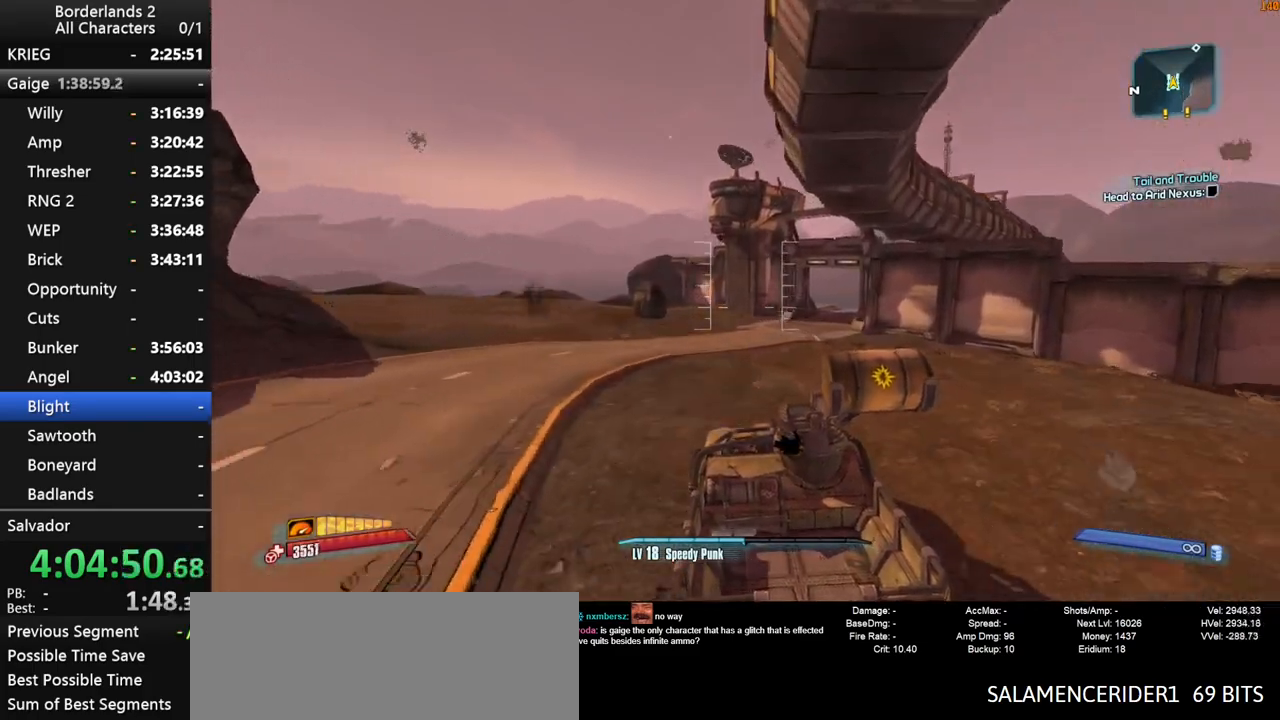
{"keys": ["w"], "mouse": [], "mouse_move": "still", "events": []}
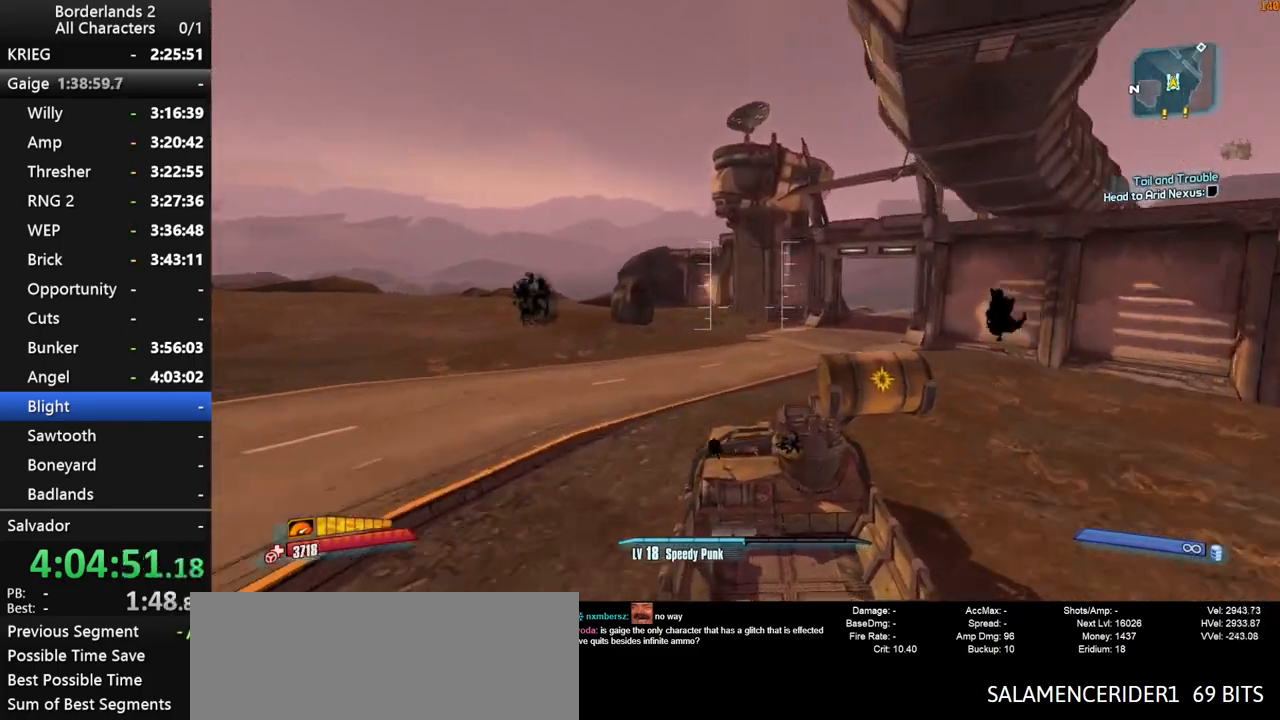
{"keys": ["shift", "w"], "mouse": [], "mouse_move": "left", "events": [[500, "shift", "down"]]}
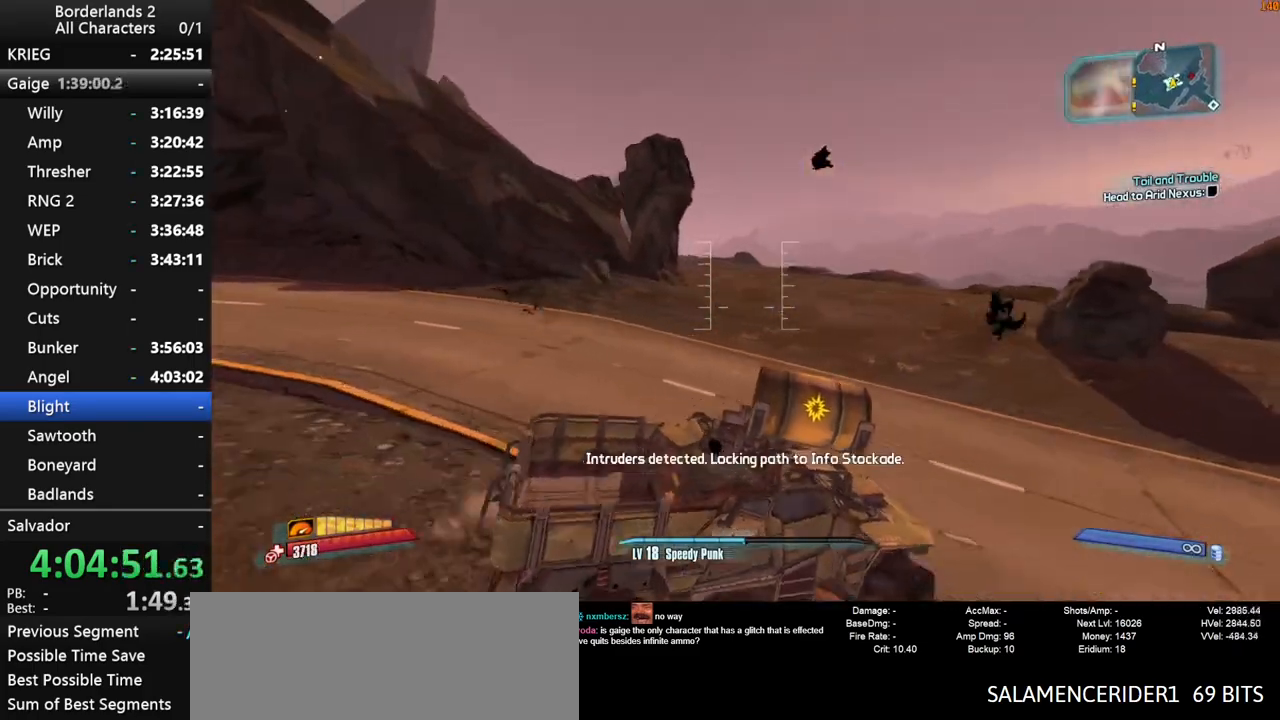
{"keys": ["shift", "w"], "mouse": [], "mouse_move": "left", "events": []}
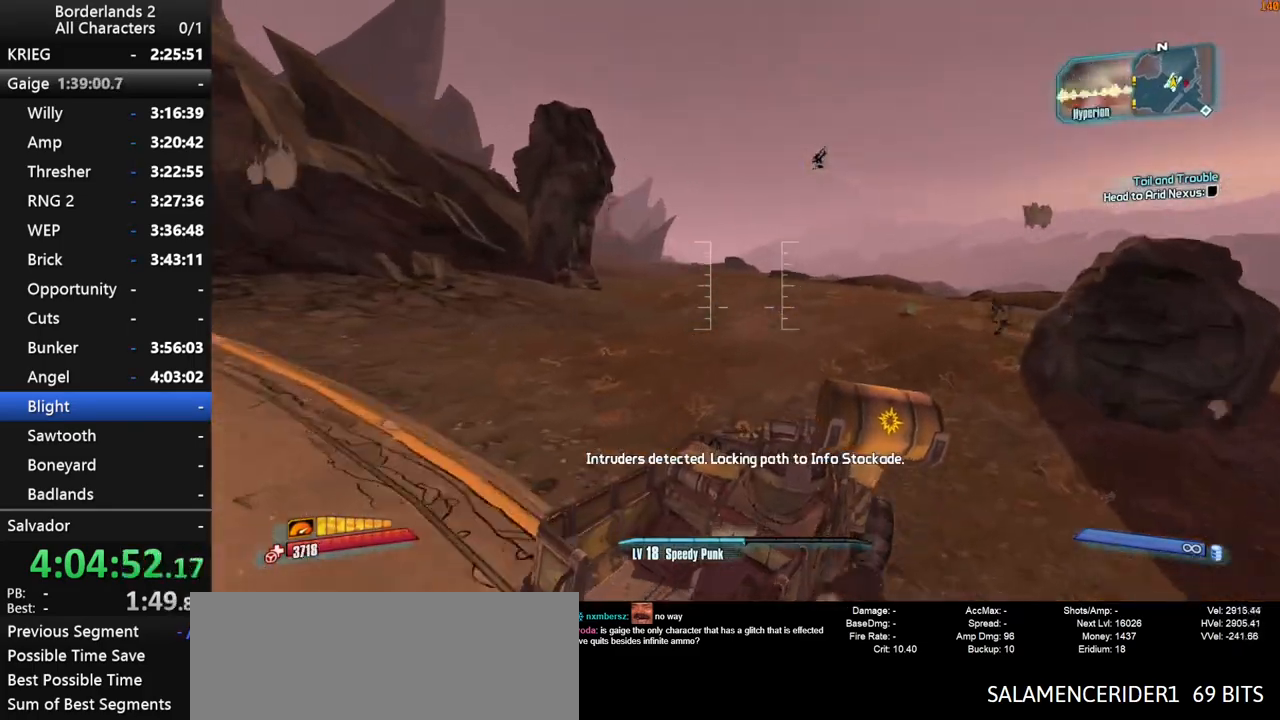
{"keys": ["f", "w"], "mouse": [], "mouse_move": "still", "events": [[250, "shift", "up"], [500, "f", "down"]]}
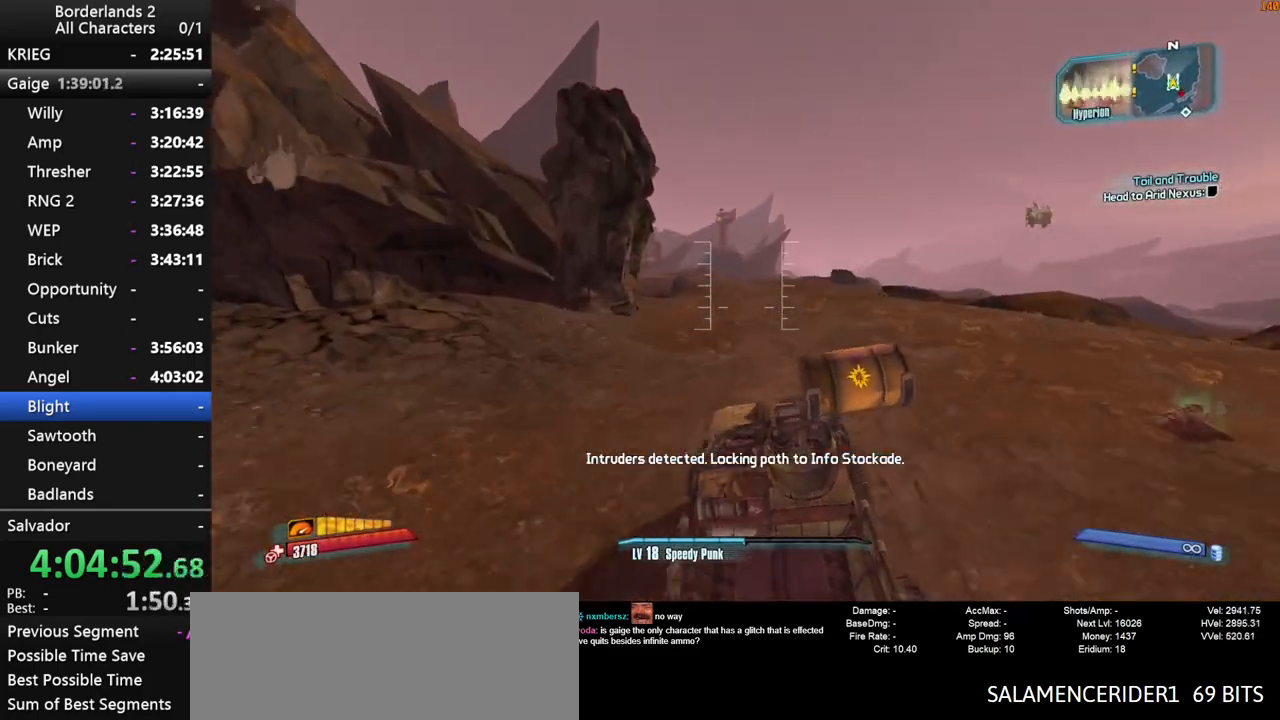
{"keys": ["w"], "mouse": [], "mouse_move": "up", "events": [[84, "f", "up"]]}
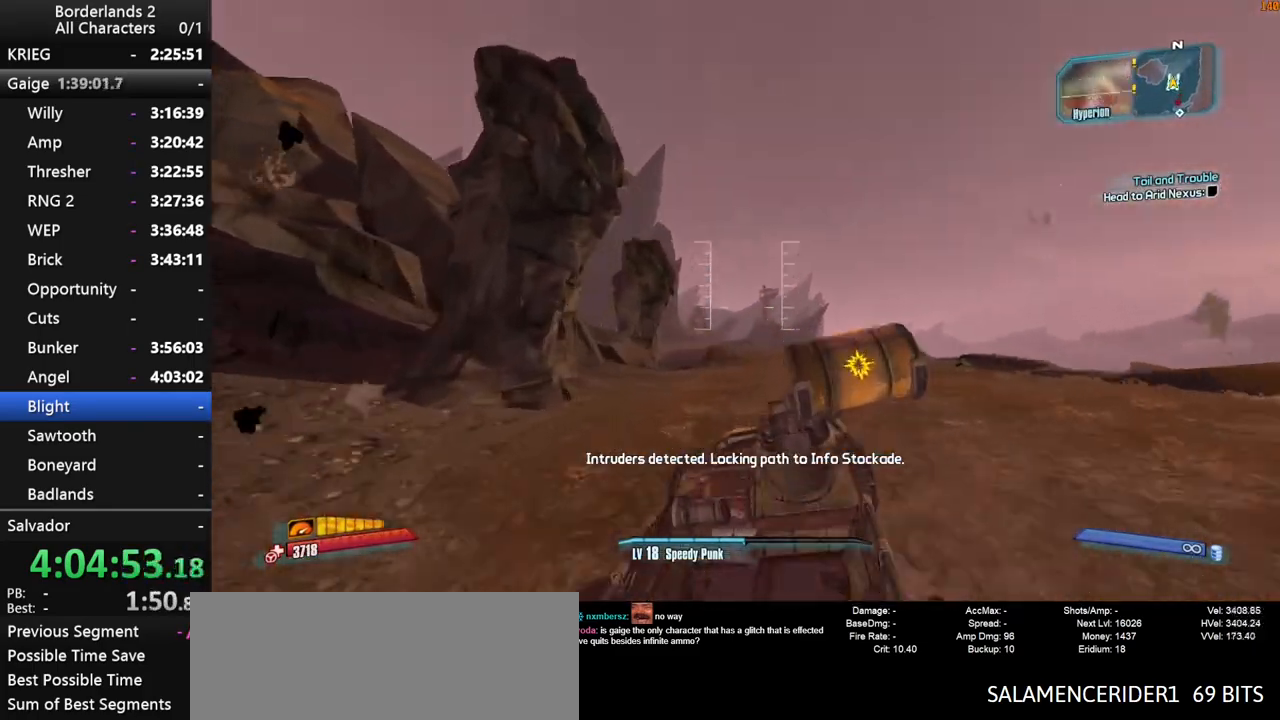
{"keys": ["w"], "mouse": [], "mouse_move": "still", "events": [[50, "mouse_right", "down"], [184, "mouse_right", "up"]]}
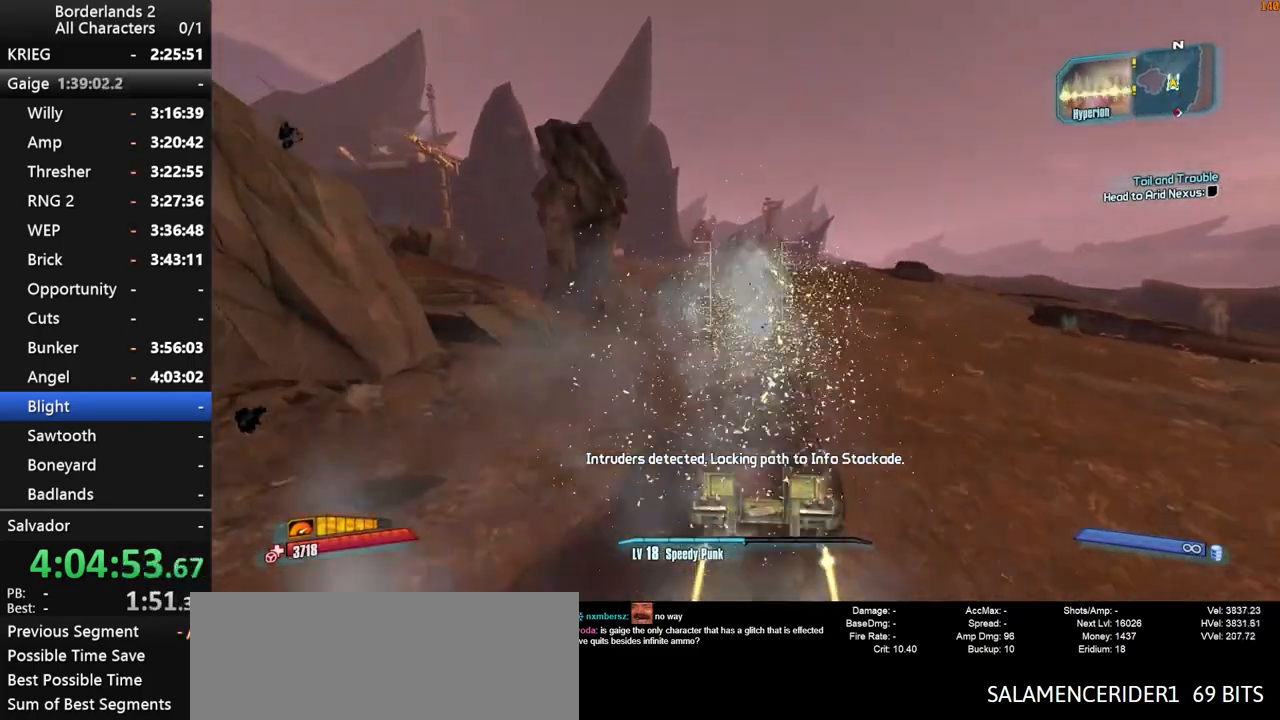
{"keys": ["w"], "mouse": [], "mouse_move": "still", "events": []}
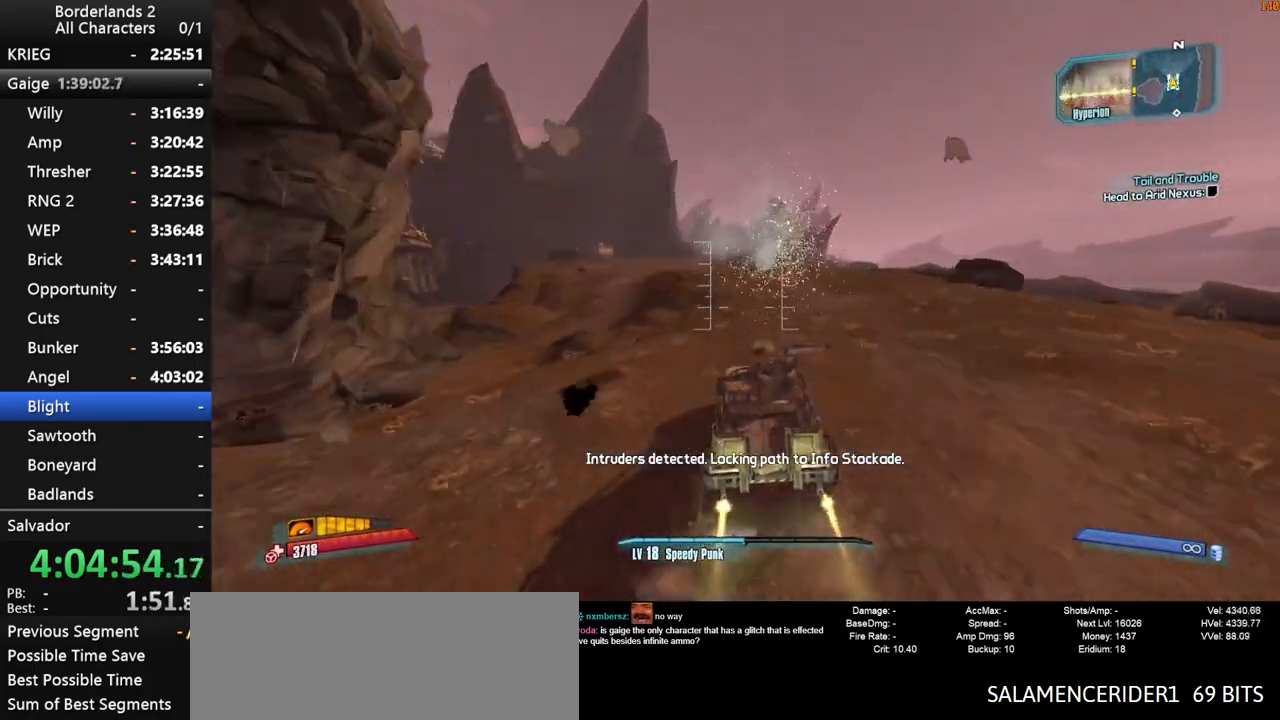
{"keys": ["w"], "mouse": [], "mouse_move": "still", "events": [[184, "f", "down"], [317, "f", "up"]]}
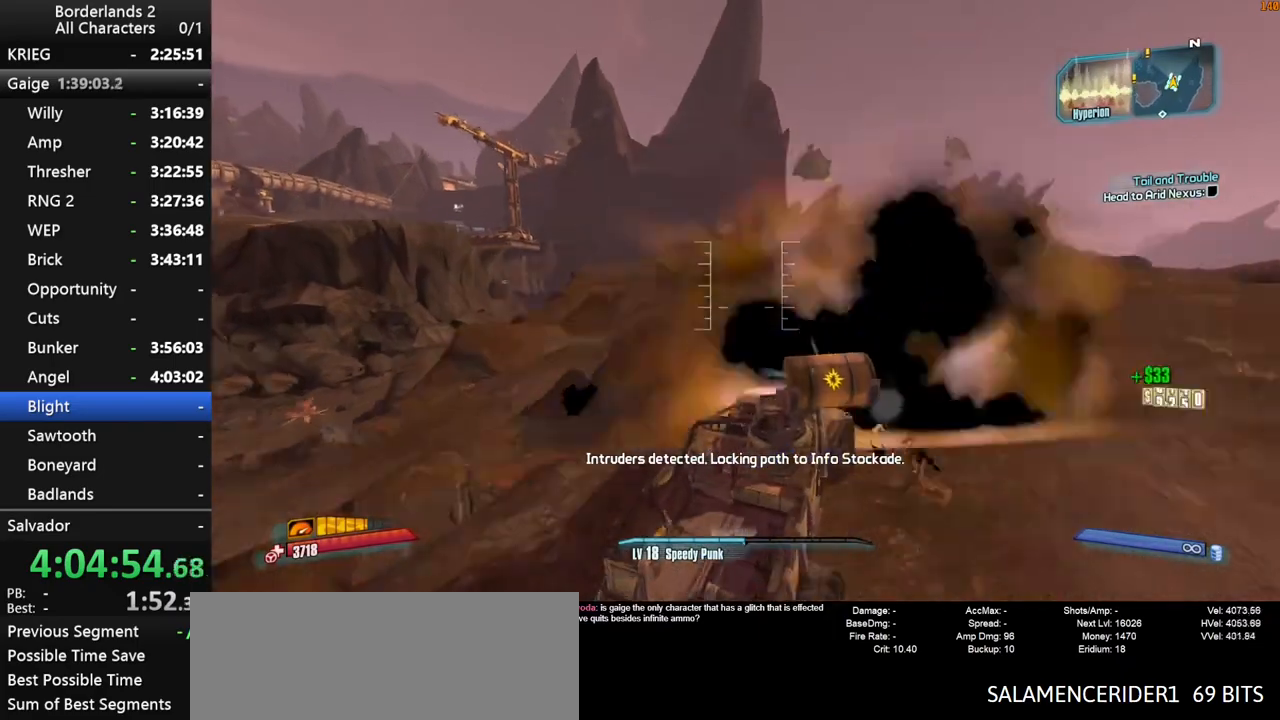
{"keys": ["w"], "mouse": [], "mouse_move": "still", "events": []}
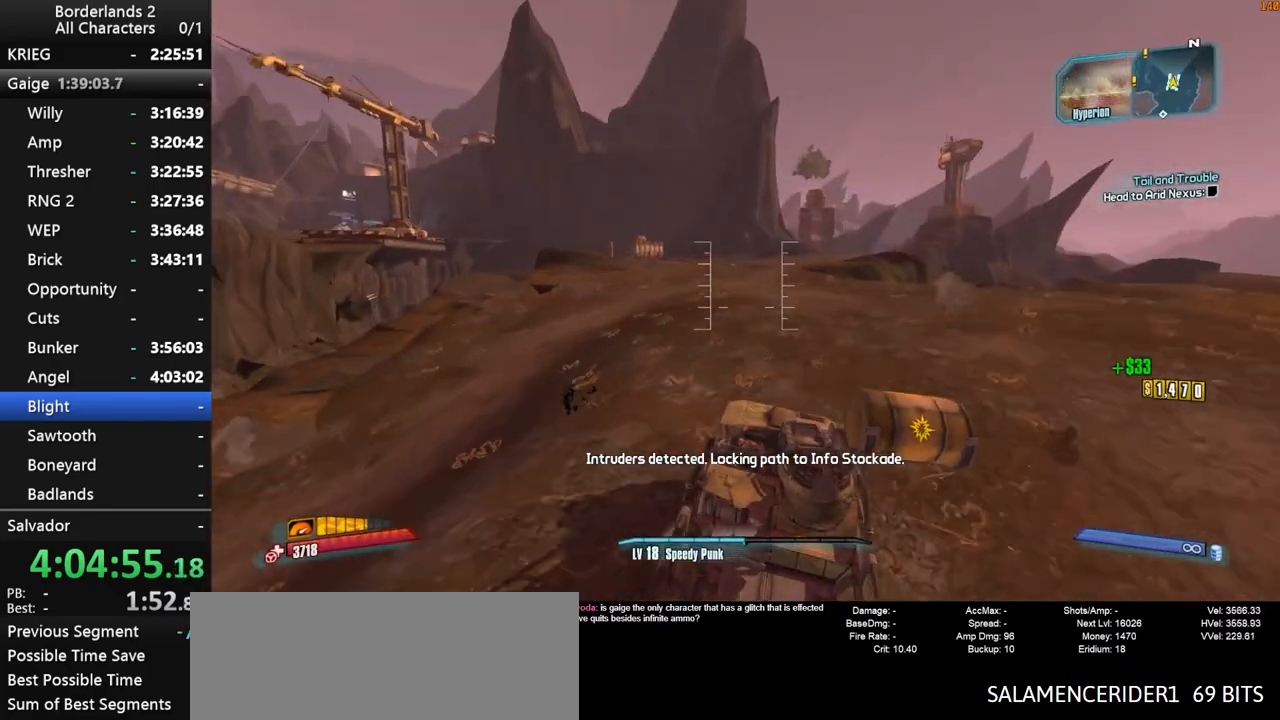
{"keys": ["w"], "mouse": [], "mouse_move": "up-right", "events": []}
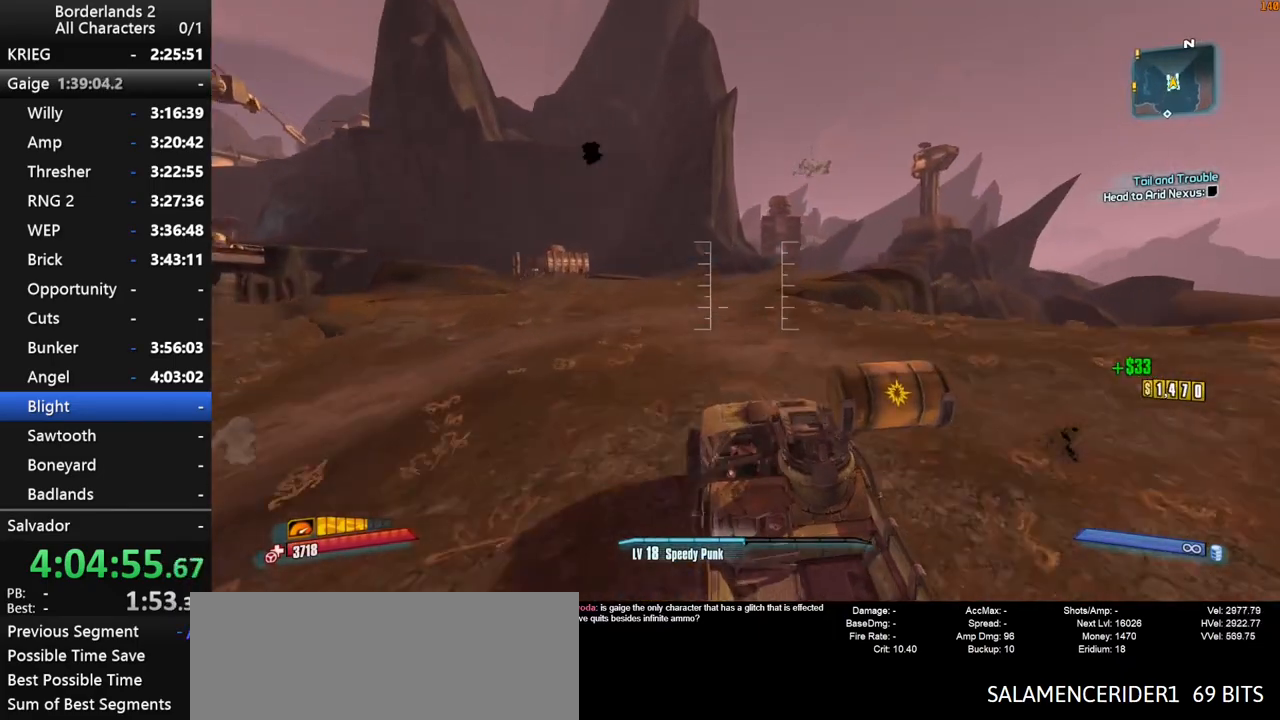
{"keys": ["w"], "mouse": [], "mouse_move": "still", "events": []}
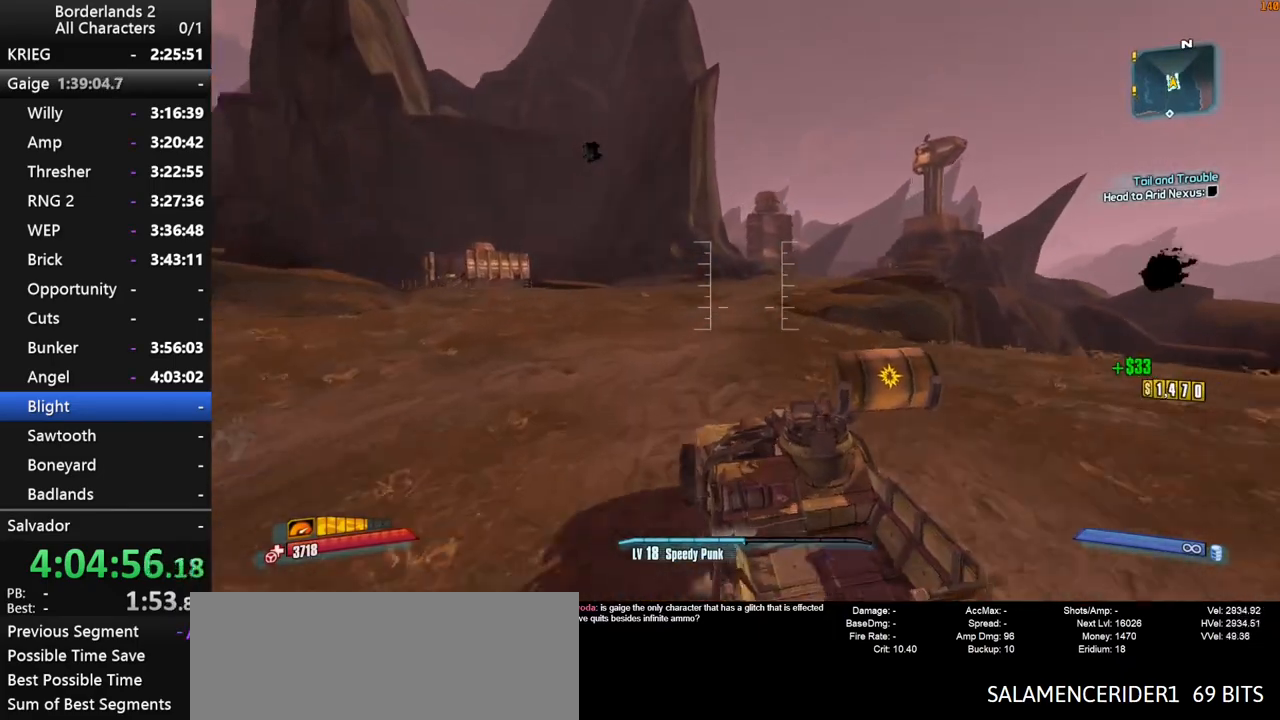
{"keys": ["w"], "mouse": [], "mouse_move": "right", "events": []}
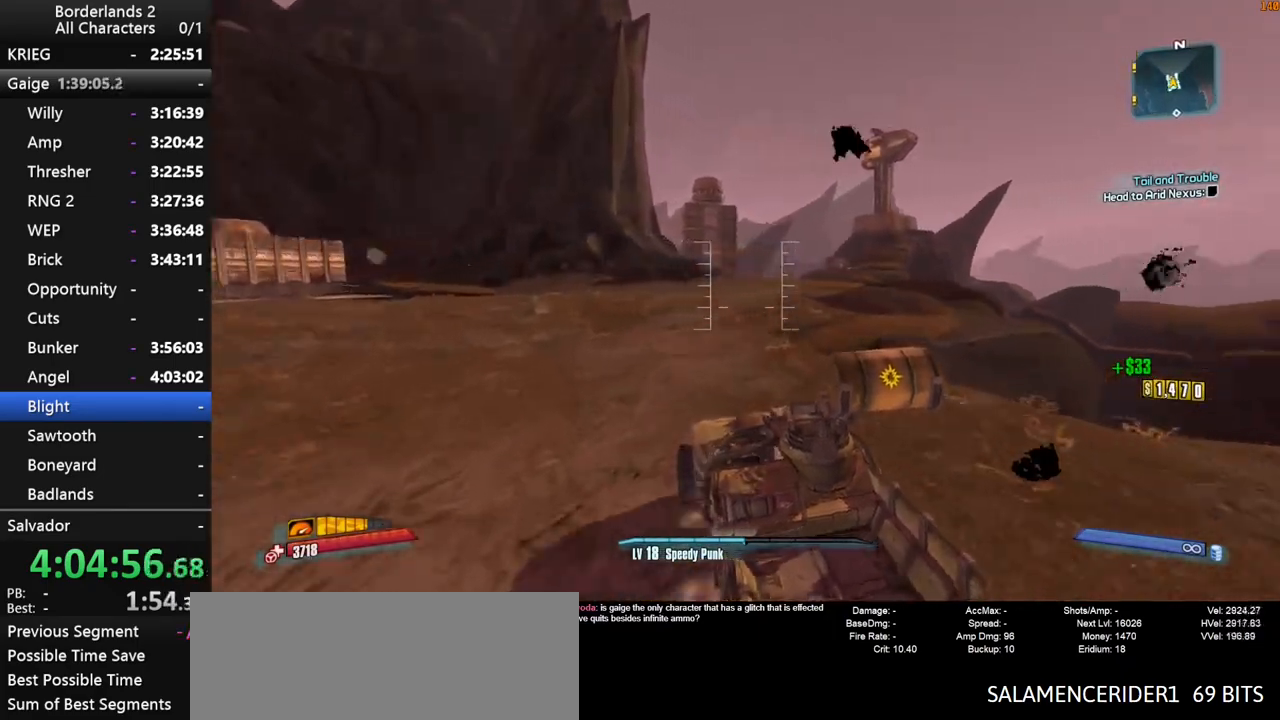
{"keys": ["w"], "mouse": [], "mouse_move": "still", "events": []}
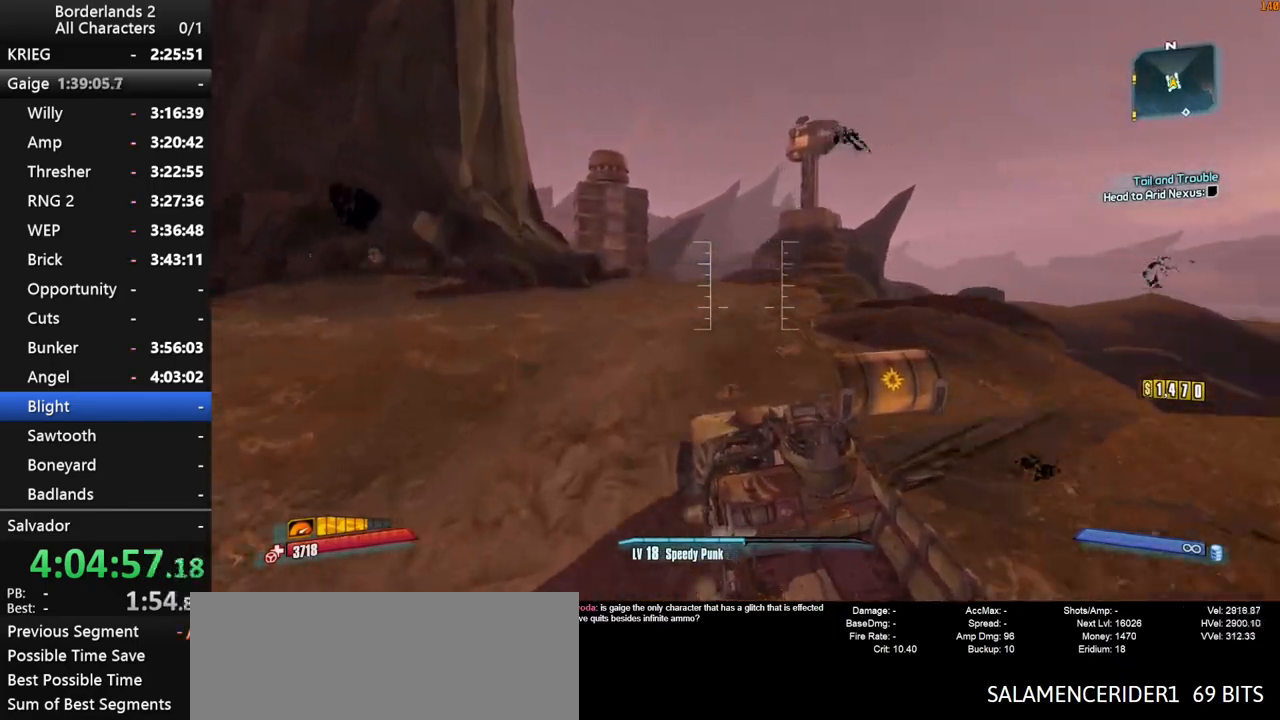
{"keys": ["w"], "mouse": [], "mouse_move": "still", "events": []}
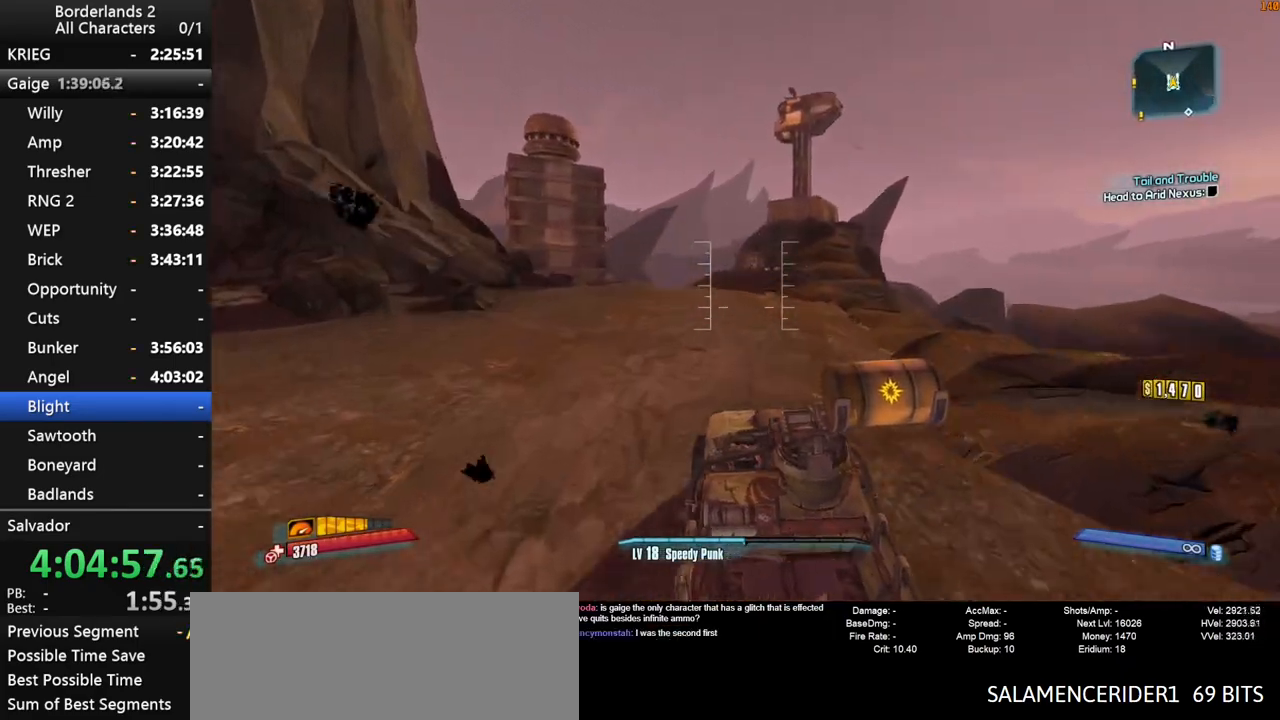
{"keys": ["w"], "mouse": [], "mouse_move": "left", "events": []}
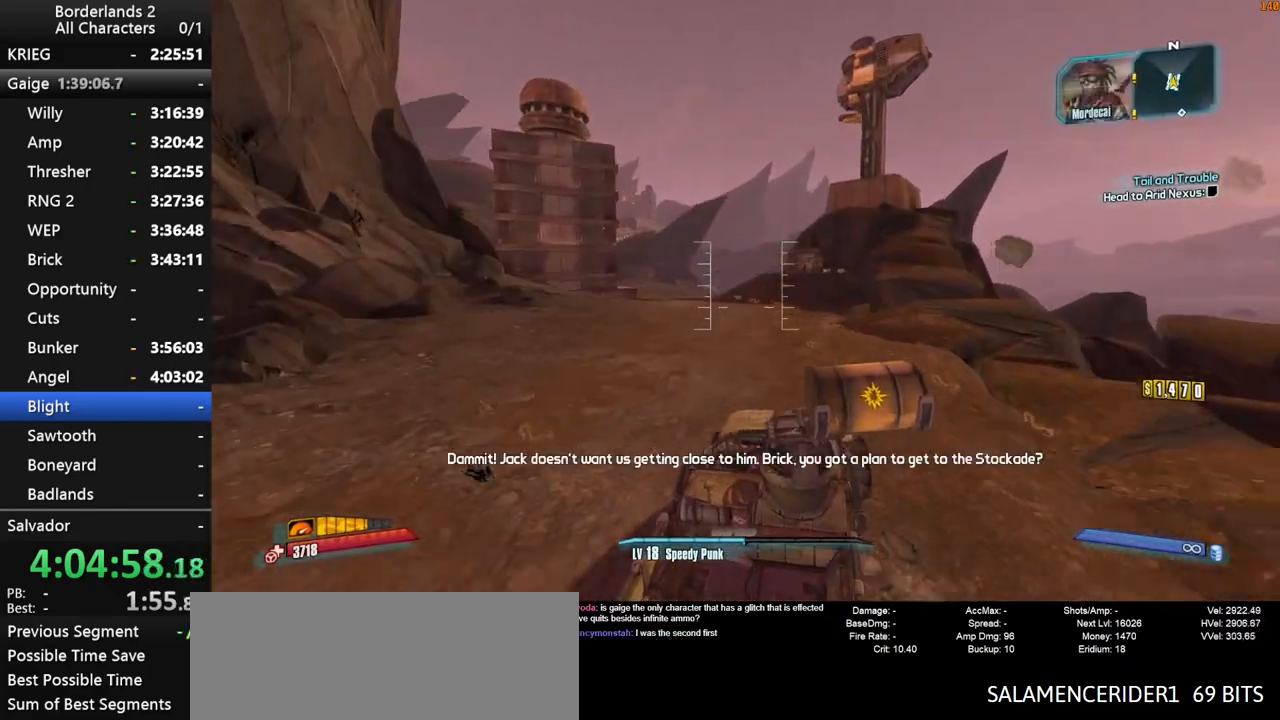
{"keys": ["w"], "mouse": [], "mouse_move": "left", "events": []}
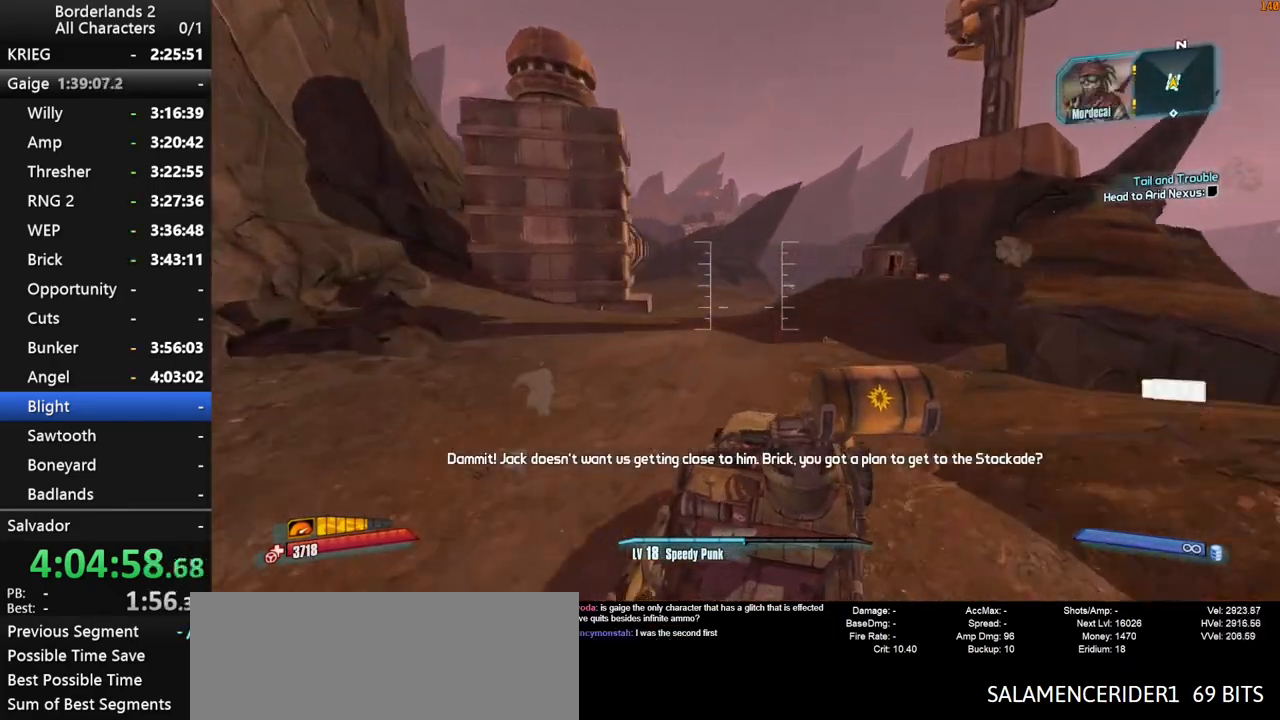
{"keys": ["w"], "mouse": [], "mouse_move": "left", "events": []}
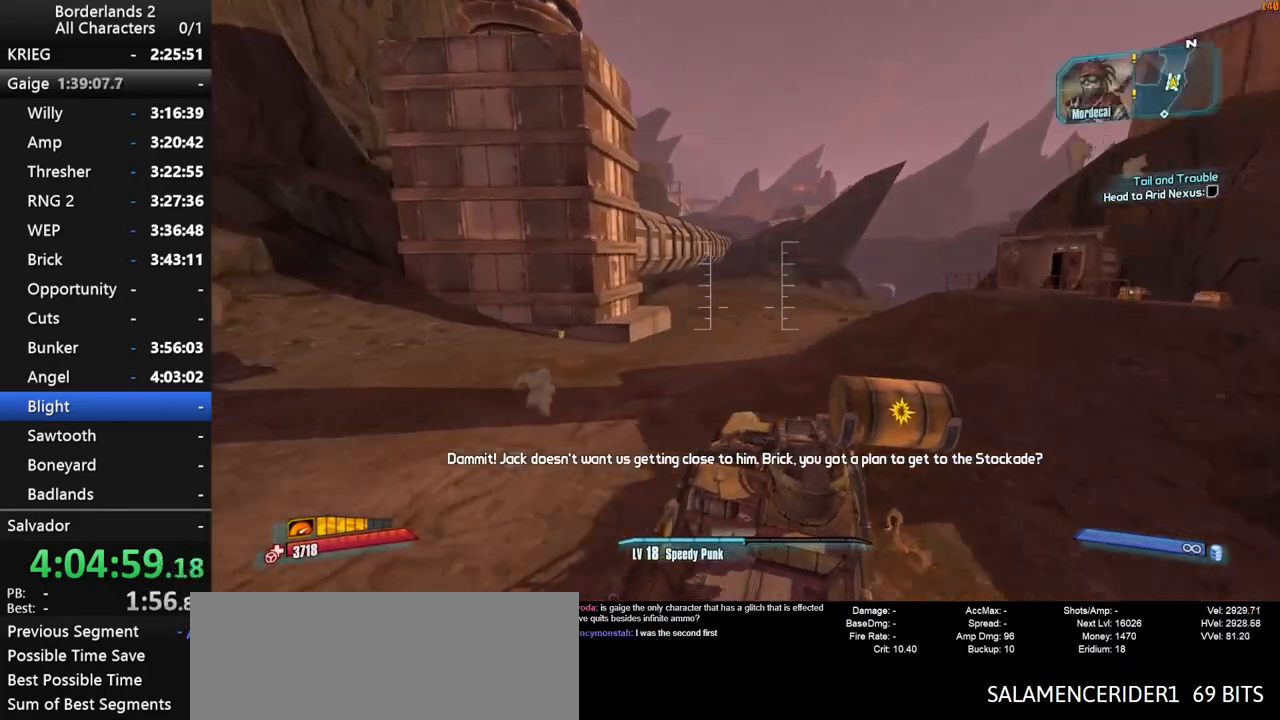
{"keys": ["f", "w"], "mouse": [], "mouse_move": "still", "events": [[467, "f", "down"]]}
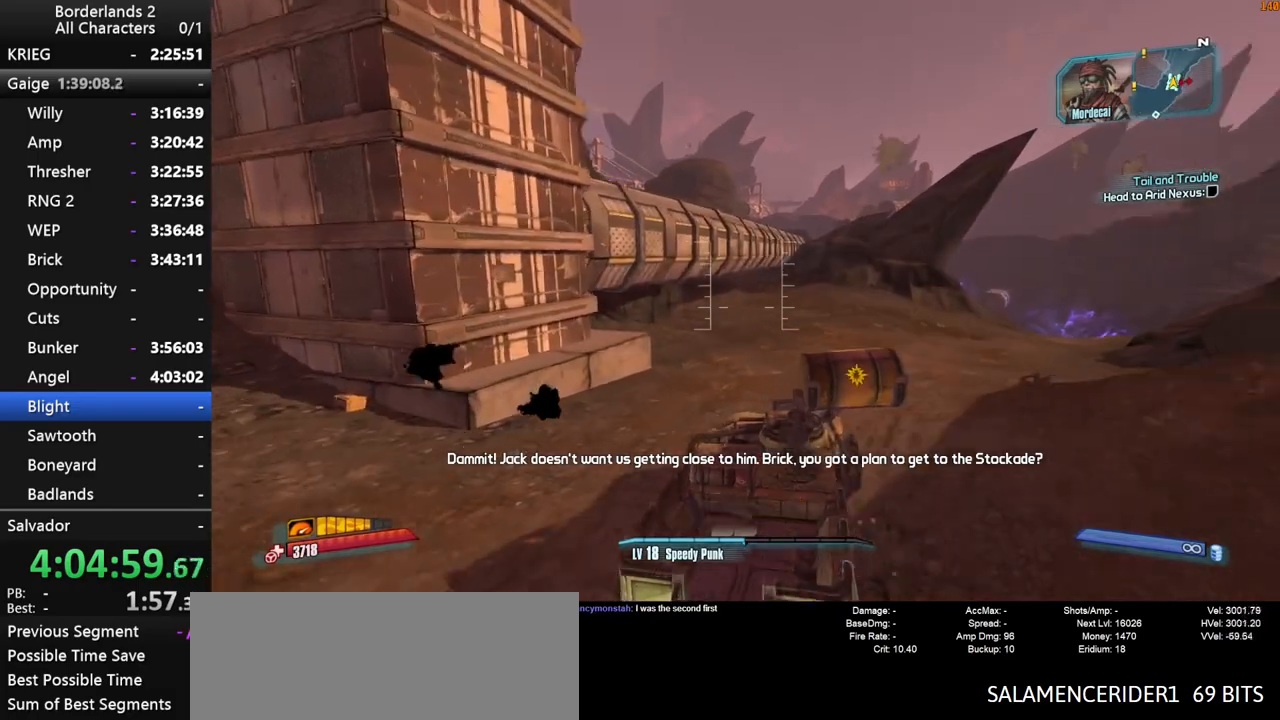
{"keys": ["w"], "mouse": [], "mouse_move": "still", "events": [[67, "f", "up"]]}
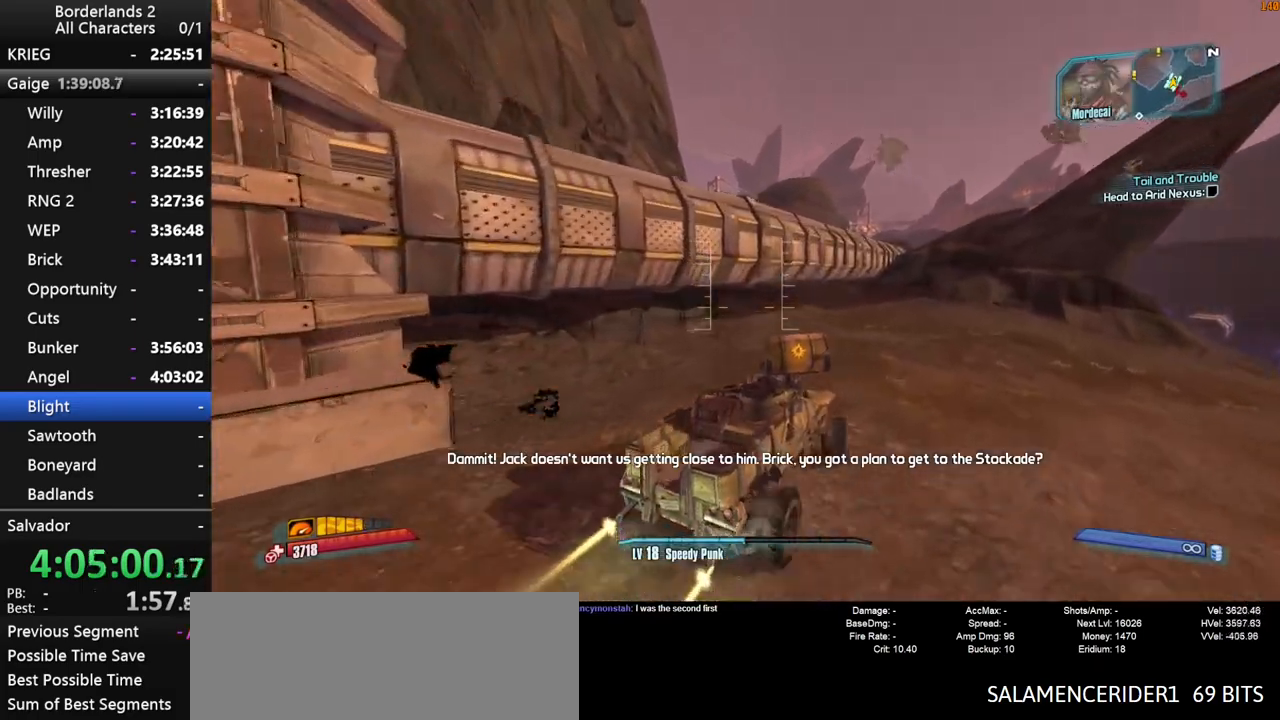
{"keys": ["w"], "mouse": [], "mouse_move": "still", "events": []}
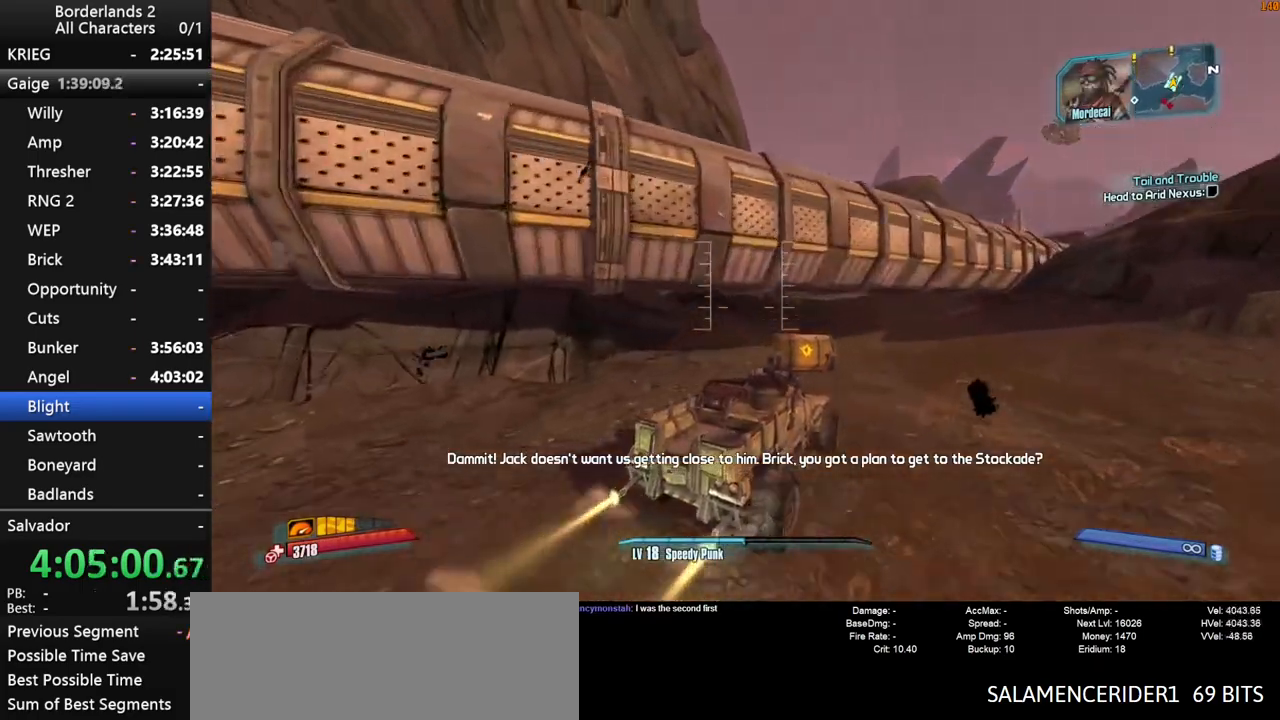
{"keys": ["w"], "mouse": [], "mouse_move": "still", "events": []}
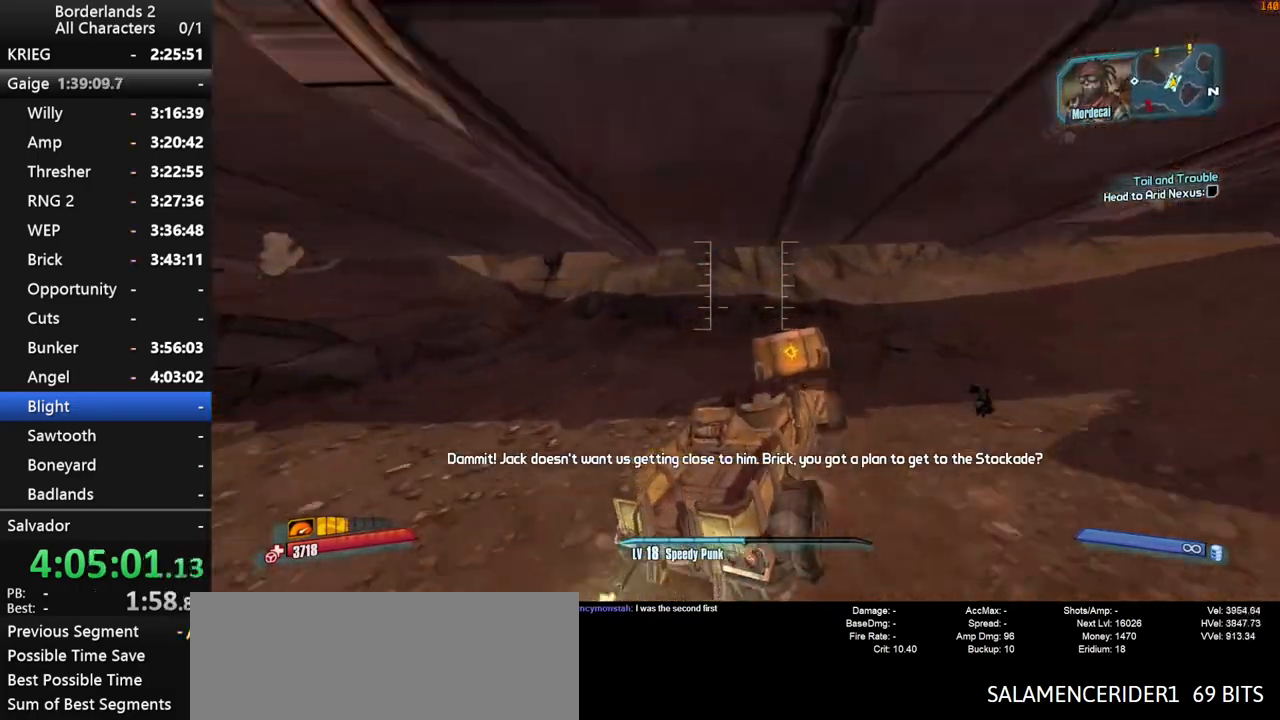
{"keys": ["a", "shift", "w"], "mouse": [], "mouse_move": "still", "events": [[167, "a", "down"], [217, "shift", "down"]]}
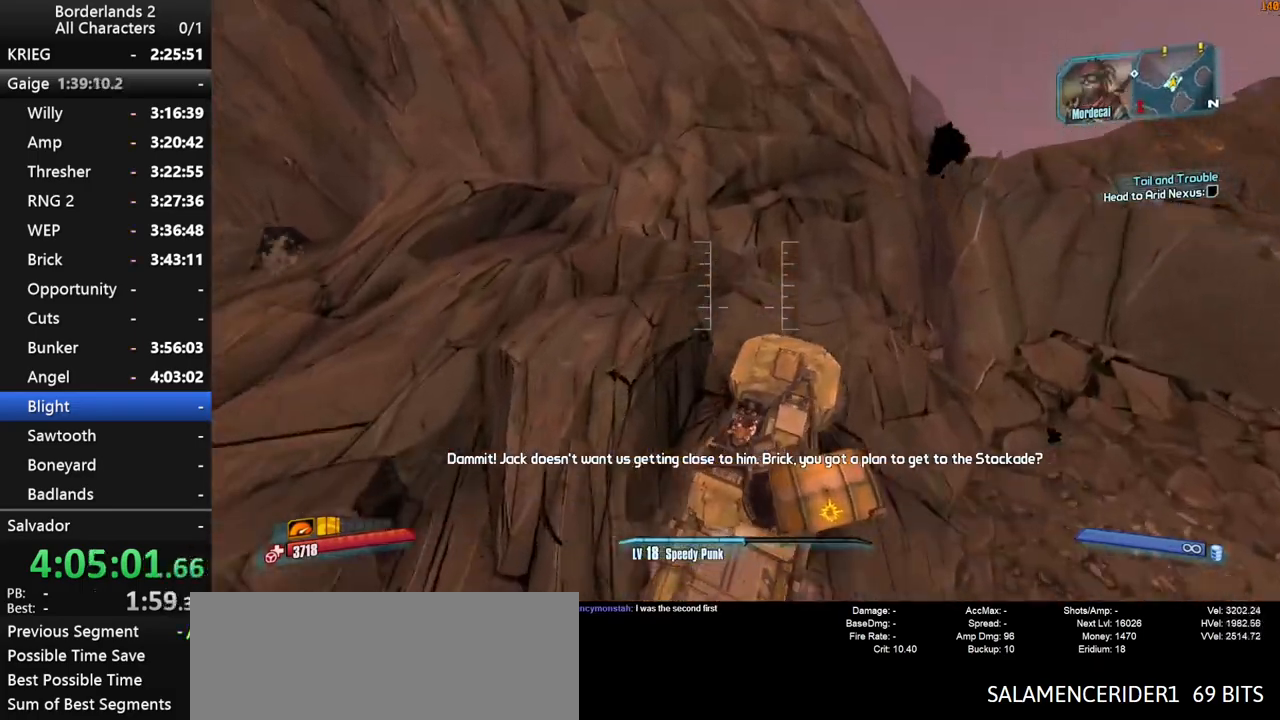
{"keys": ["w"], "mouse": [], "mouse_move": "still", "events": [[134, "a", "up"], [184, "shift", "up"]]}
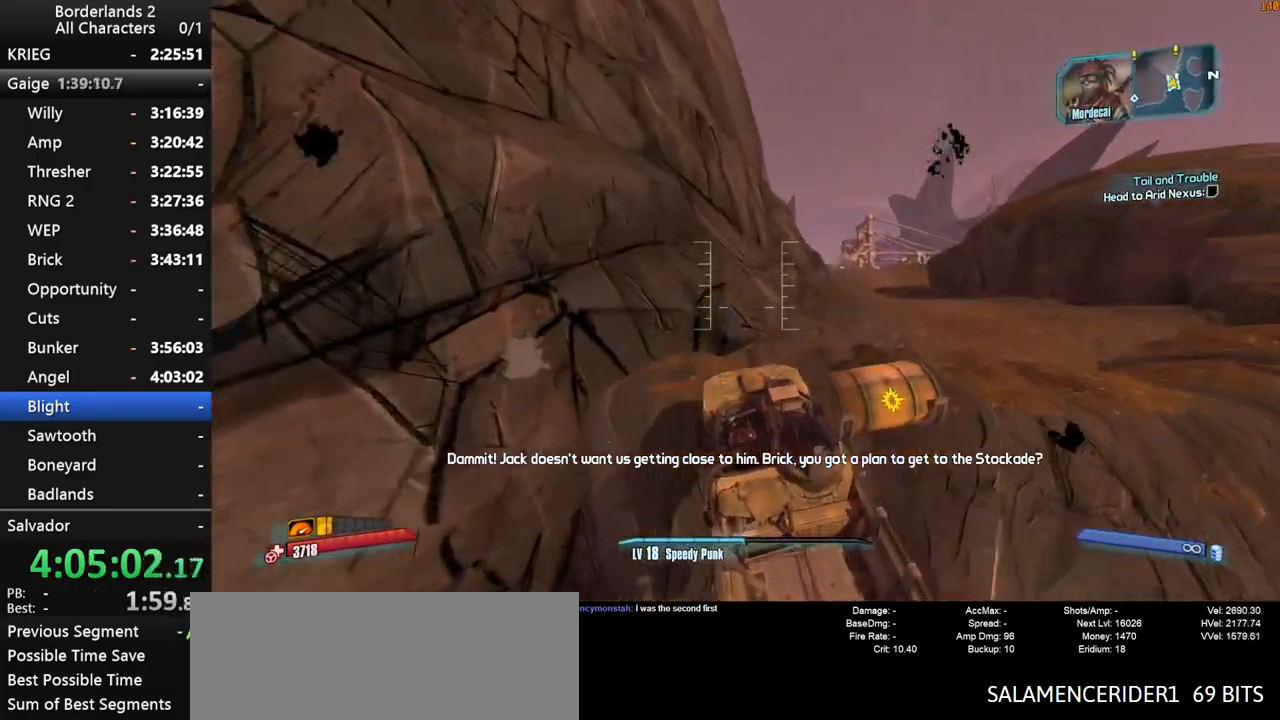
{"keys": ["w"], "mouse": [], "mouse_move": "right", "events": []}
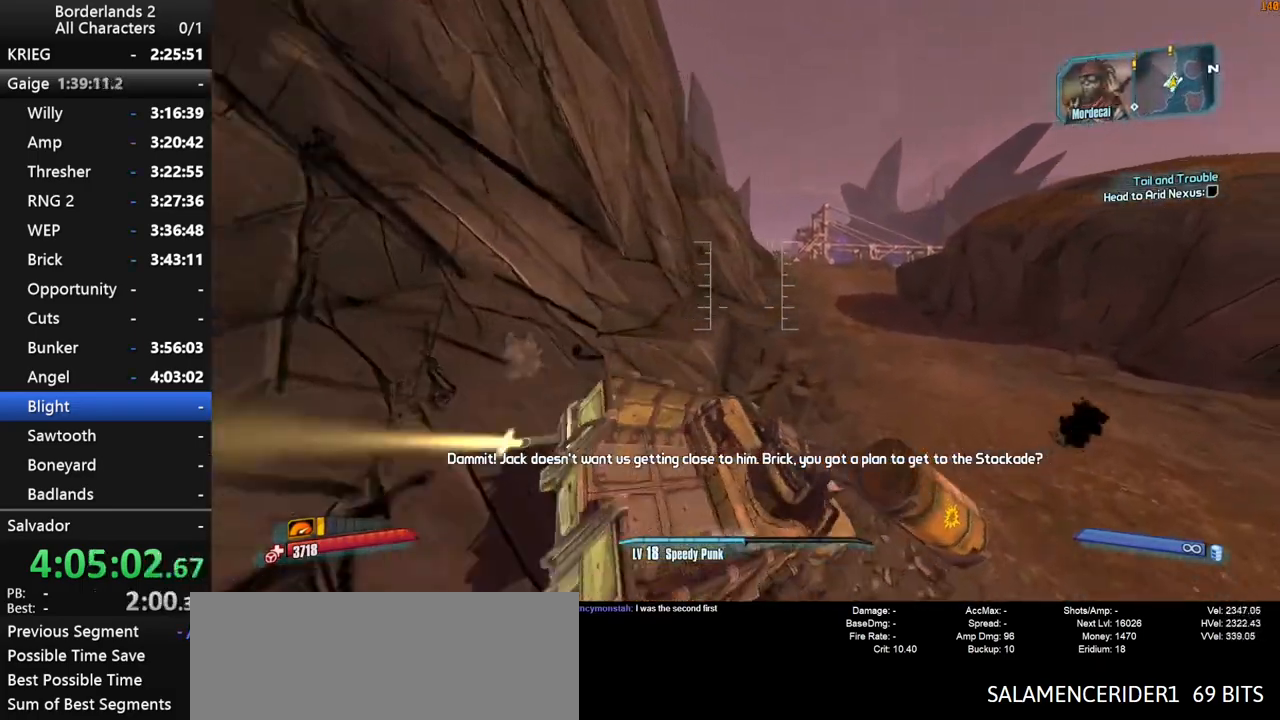
{"keys": ["w"], "mouse": [], "mouse_move": "right", "events": []}
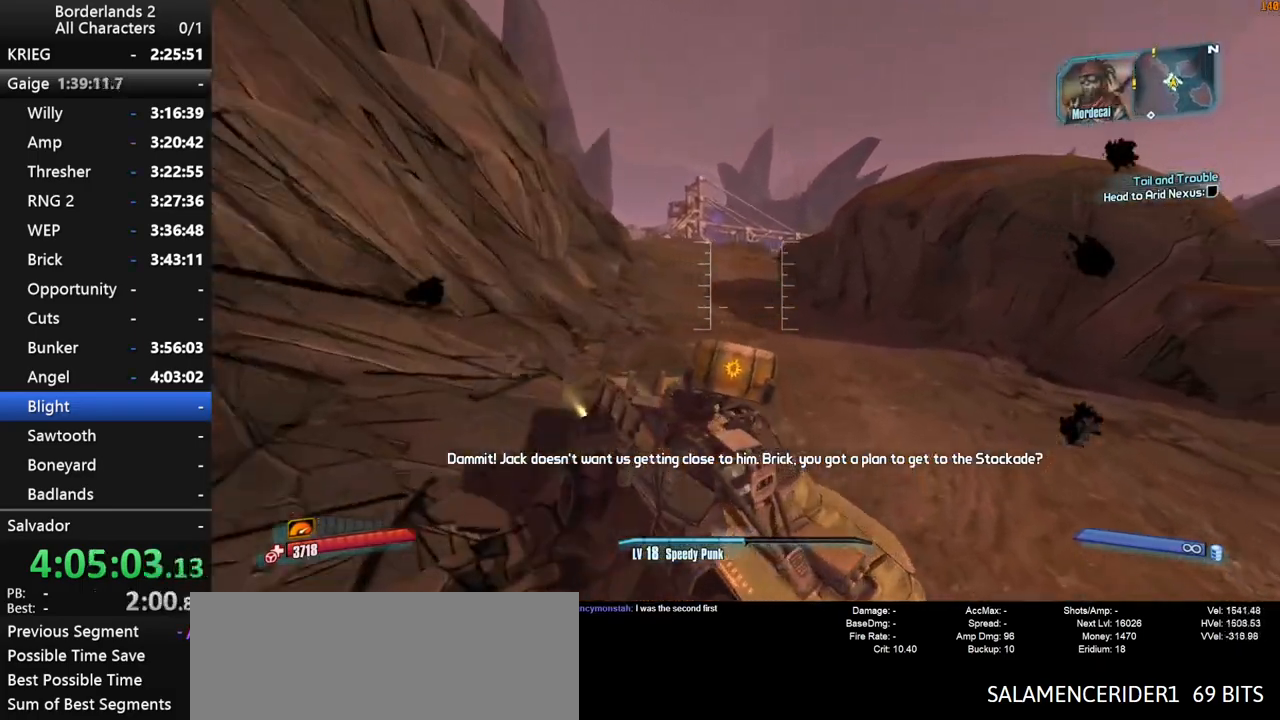
{"keys": ["w"], "mouse": [], "mouse_move": "still", "events": [[34, "f", "down"], [217, "f", "up"]]}
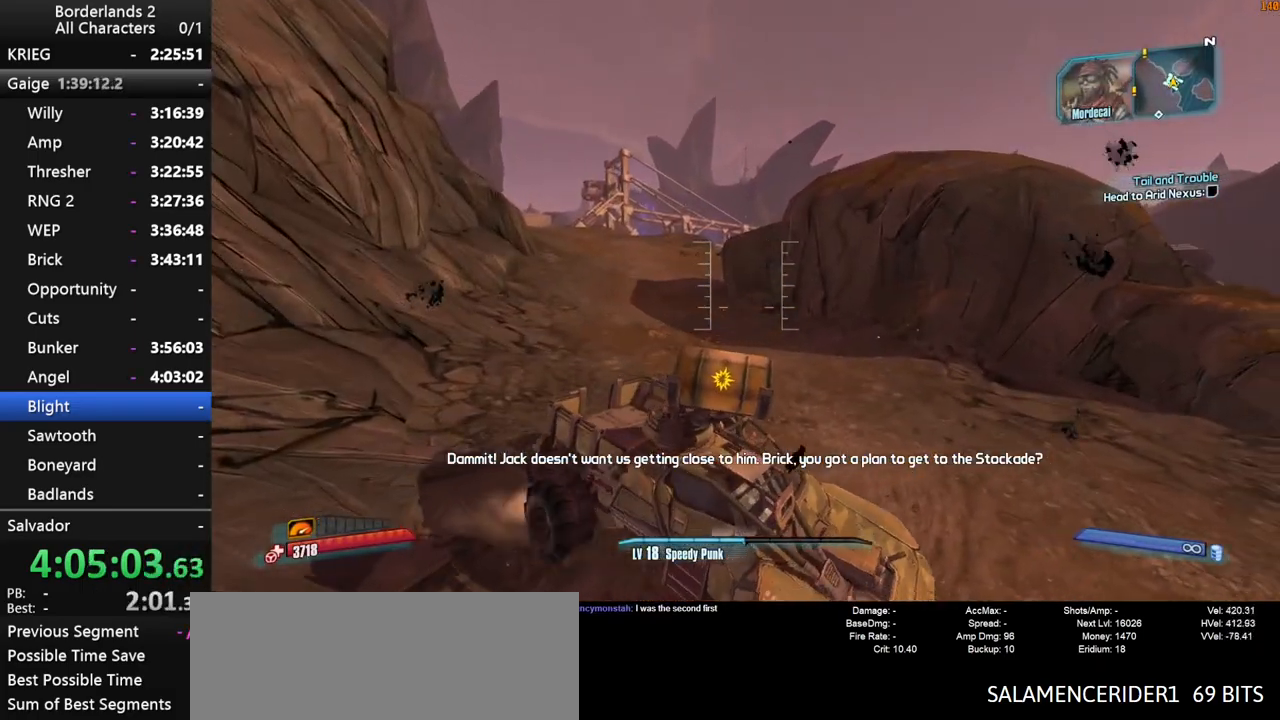
{"keys": ["w"], "mouse": [], "mouse_move": "still", "events": [[384, "g", "down"], [467, "g", "up"]]}
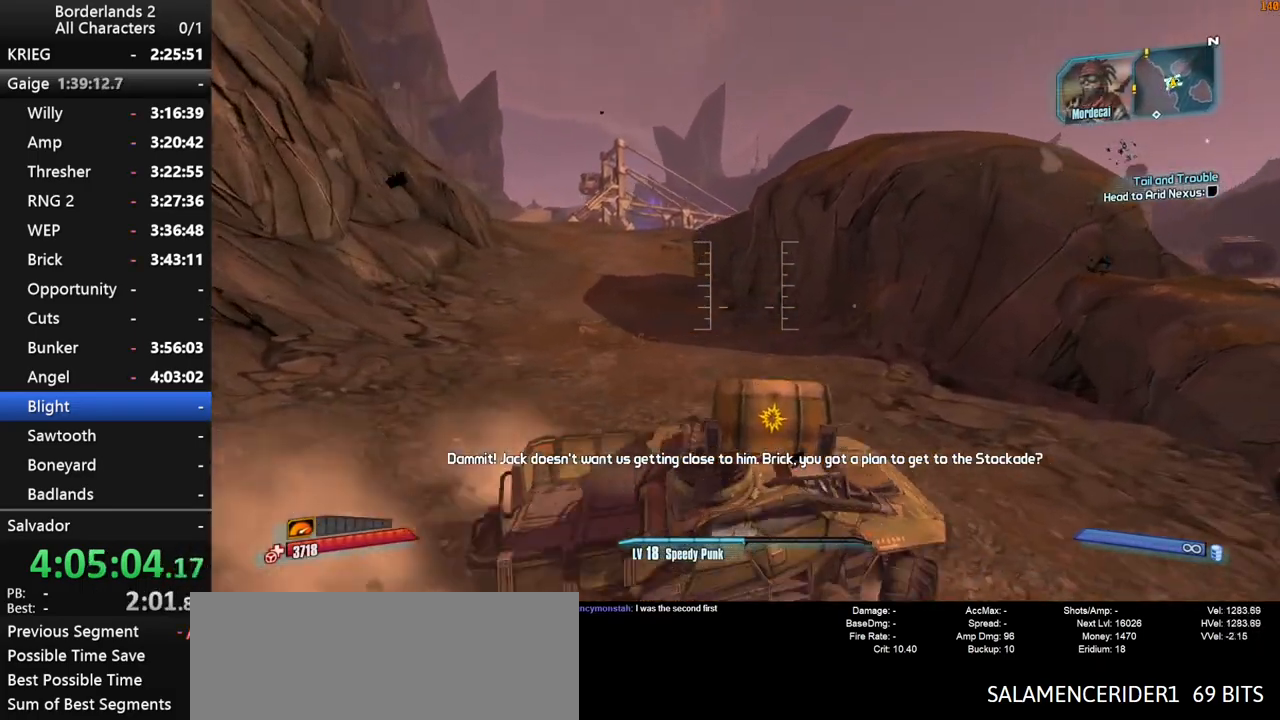
{"keys": ["w"], "mouse": [], "mouse_move": "left", "events": []}